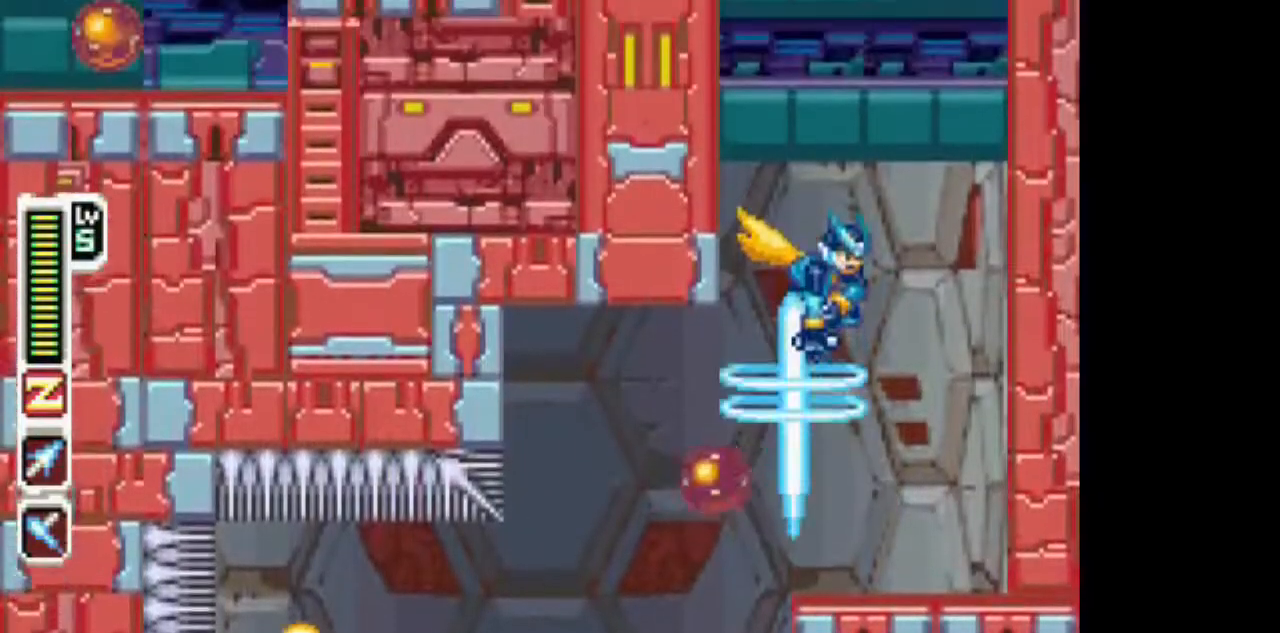
Gameplay with a controller (PlayStation layout); each line is a JSON object with the inputs held at the frame after it. "events" lists button and stick changes between this image and that frame as [ms after this image, input, new state], when the widget could be followed in between. Not read: L3 R1 R3.
{"buttons": ["TRIANGLE", "DPAD_LEFT"], "events": [[67, "DPAD_DOWN", "up"], [383, "DPAD_LEFT", "down"], [433, "CIRCLE", "up"]]}
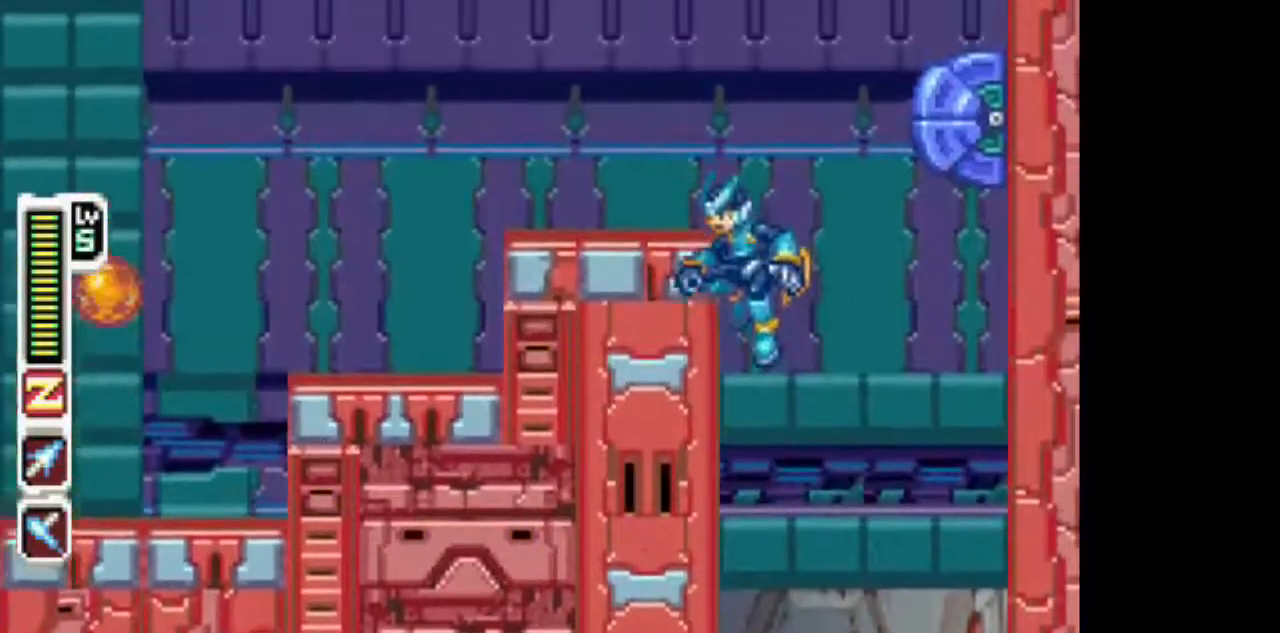
{"buttons": ["TRIANGLE", "DPAD_LEFT"], "events": [[83, "CIRCLE", "down"], [450, "CIRCLE", "up"]]}
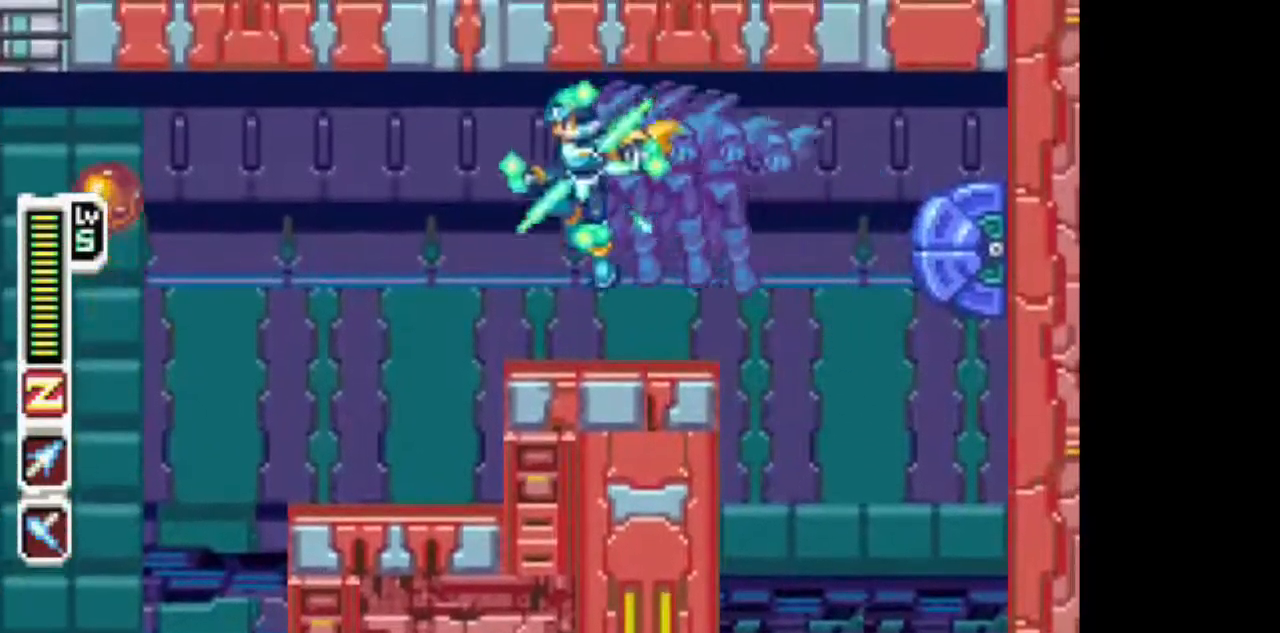
{"buttons": ["TRIANGLE", "DPAD_LEFT"], "events": []}
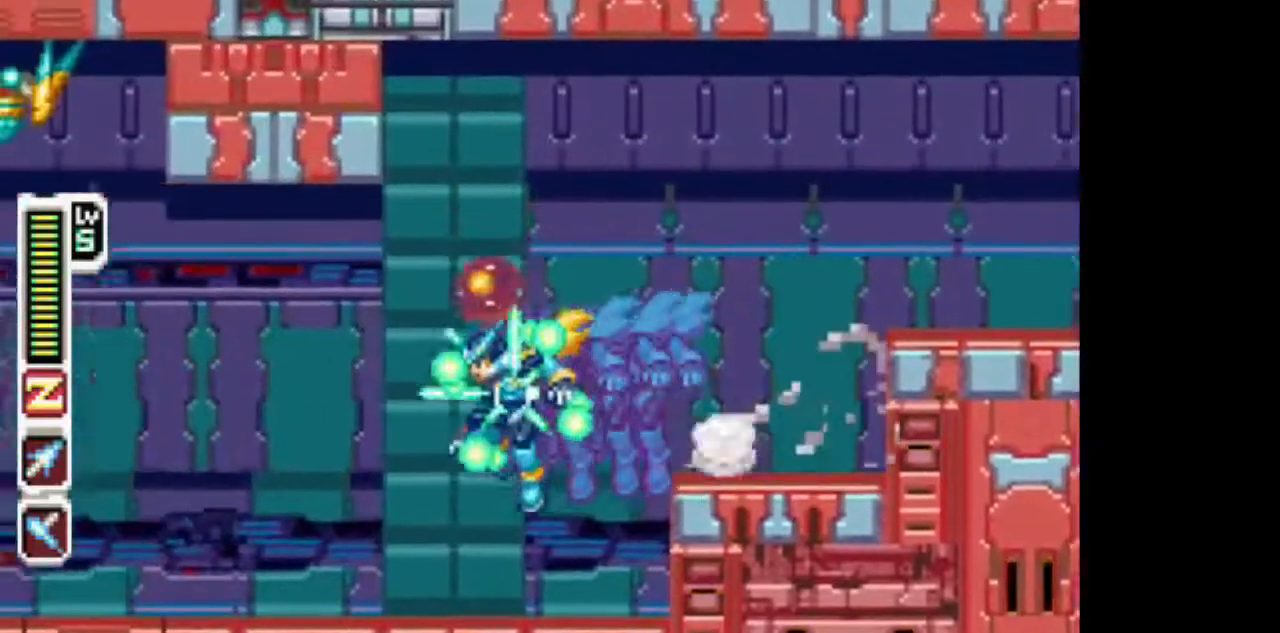
{"buttons": ["CIRCLE", "TRIANGLE", "DPAD_LEFT"], "events": [[267, "CIRCLE", "down"]]}
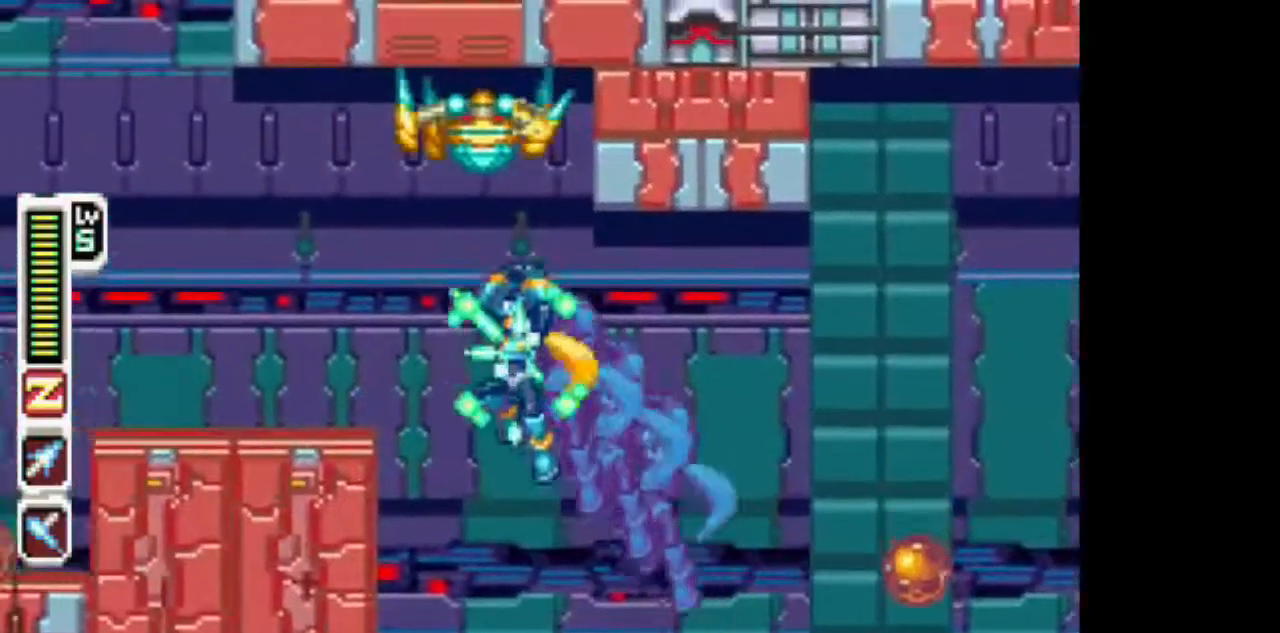
{"buttons": ["CIRCLE", "TRIANGLE", "DPAD_LEFT"], "events": [[133, "CIRCLE", "up"], [433, "CIRCLE", "down"]]}
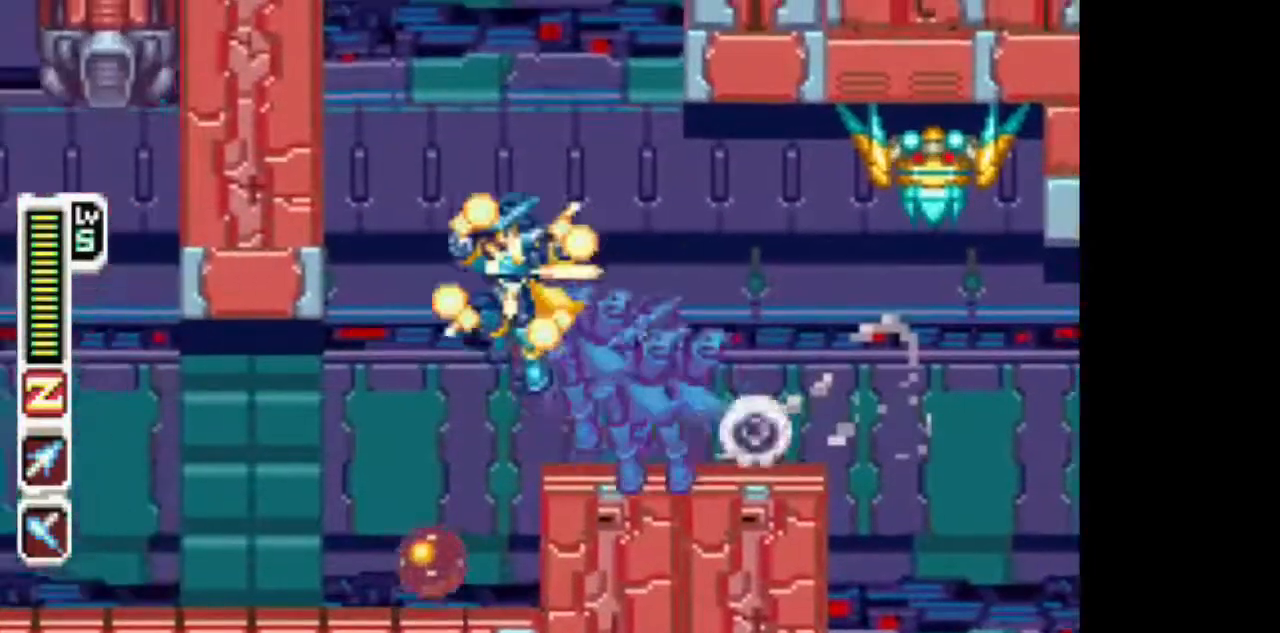
{"buttons": ["TRIANGLE", "DPAD_RIGHT"], "events": [[33, "DPAD_DOWN", "down"], [33, "TRIANGLE", "up"], [83, "CIRCLE", "up"], [83, "DPAD_LEFT", "up"], [83, "TRIANGLE", "down"], [300, "DPAD_DOWN", "up"], [400, "DPAD_RIGHT", "down"]]}
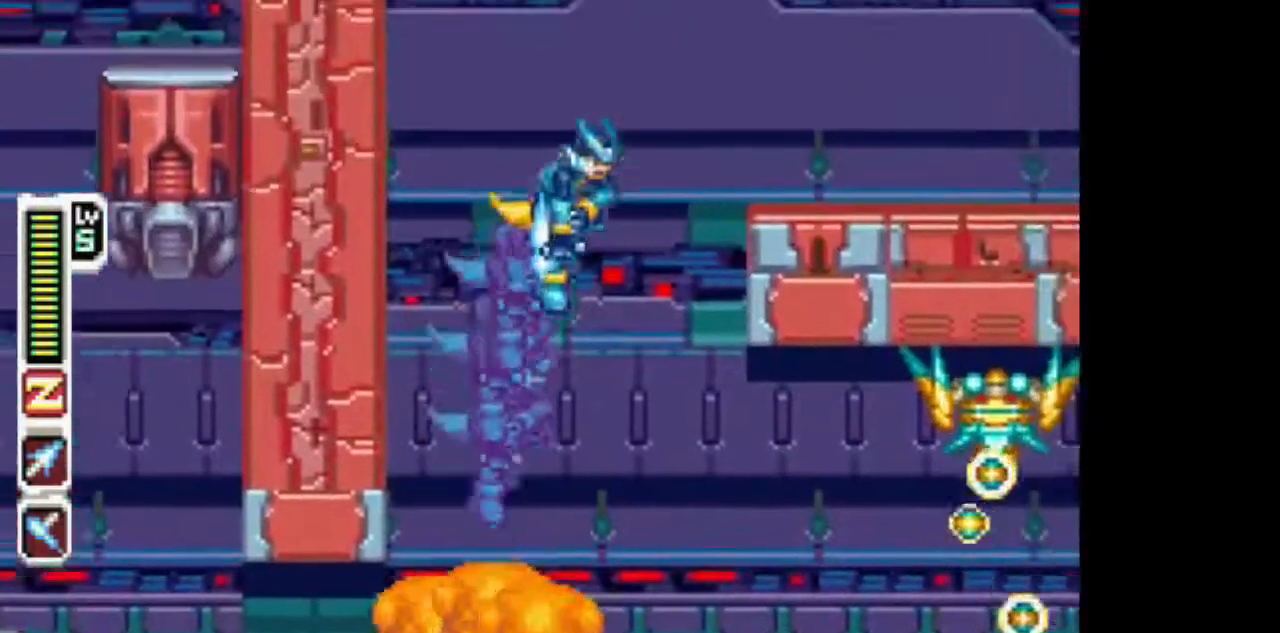
{"buttons": ["TRIANGLE", "DPAD_RIGHT"], "events": []}
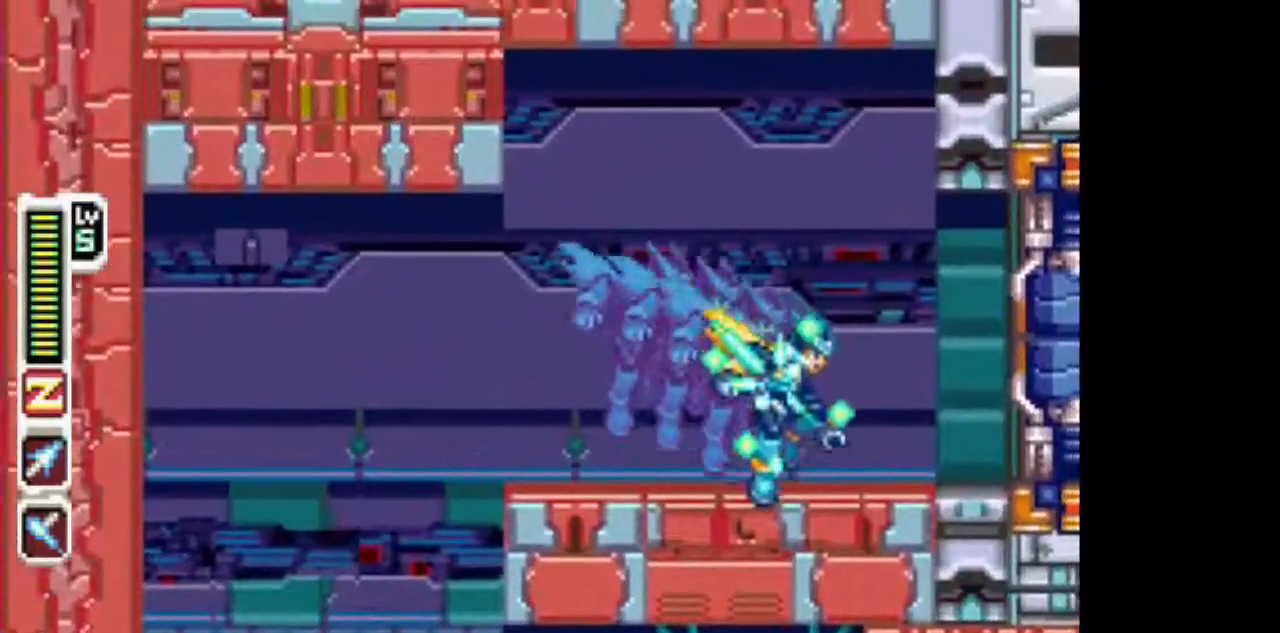
{"buttons": ["TRIANGLE"], "events": [[367, "DPAD_RIGHT", "up"]]}
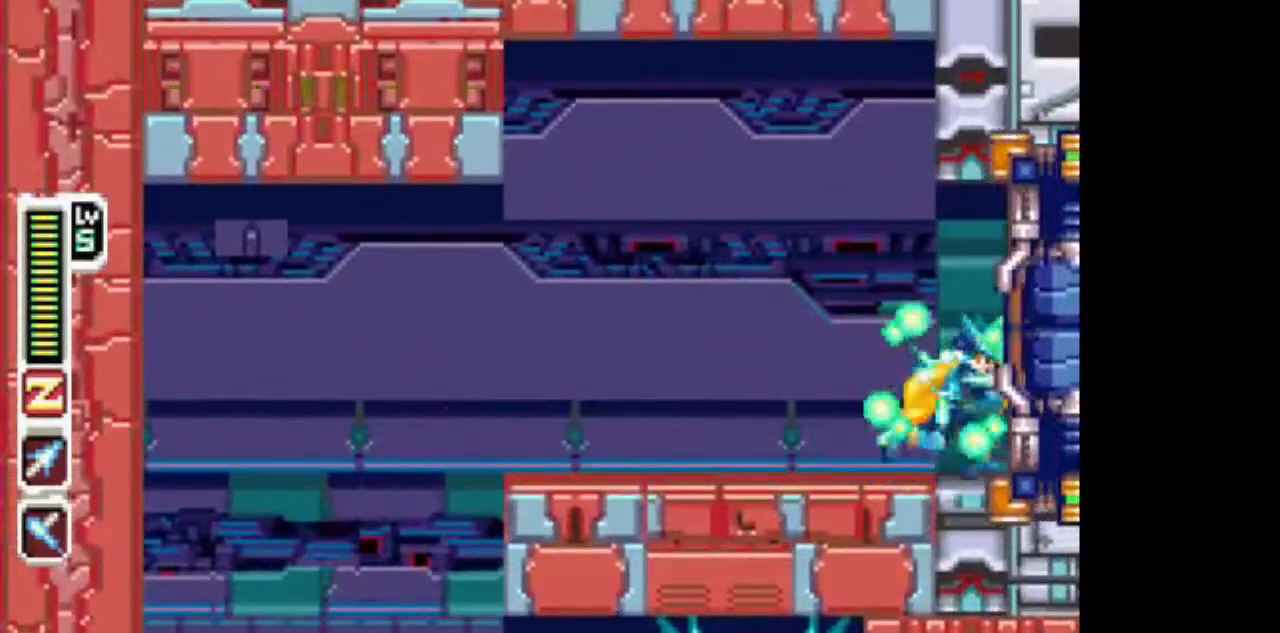
{"buttons": ["TRIANGLE"], "events": []}
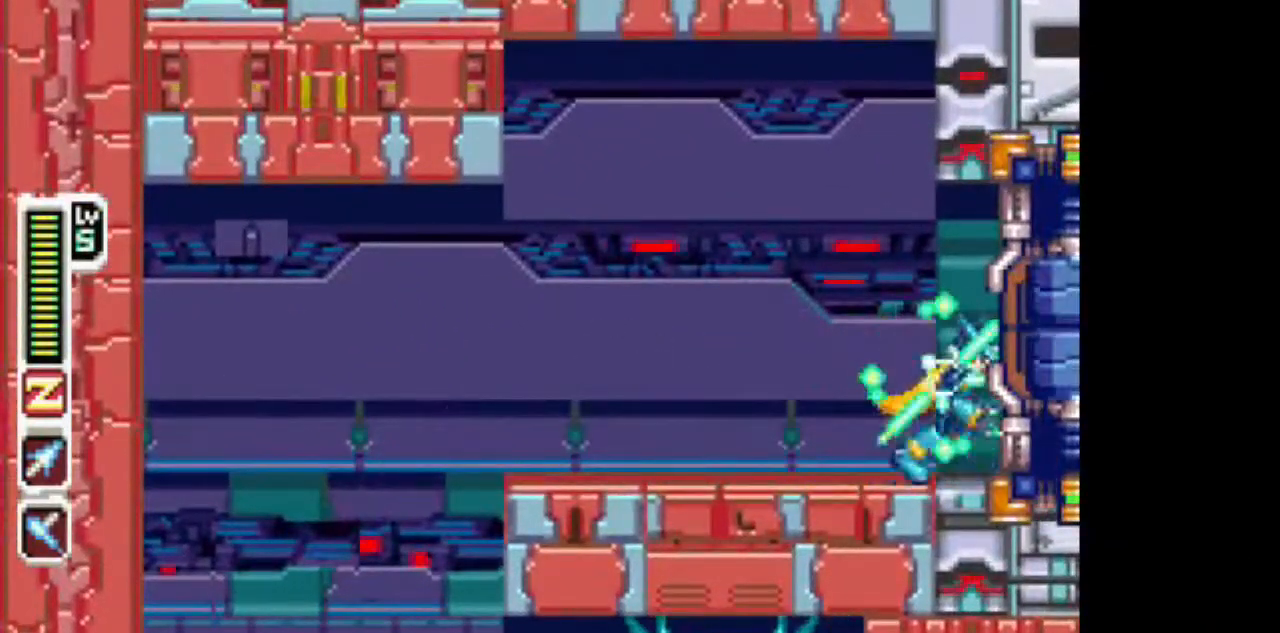
{"buttons": ["TRIANGLE"], "events": []}
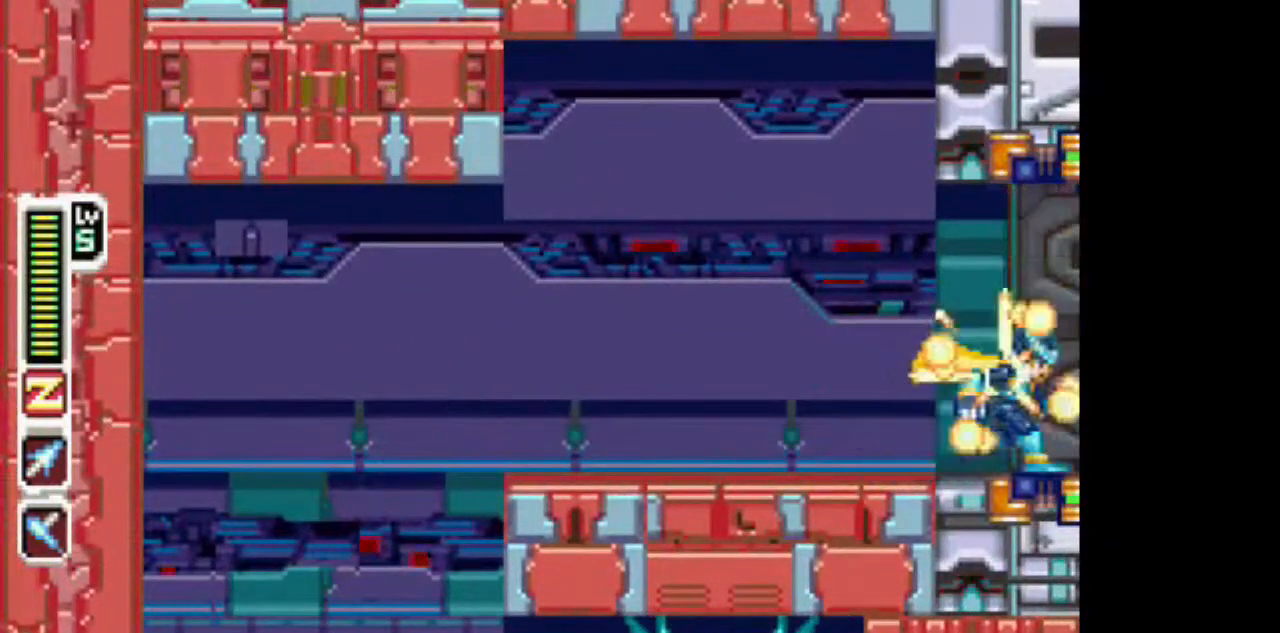
{"buttons": ["TRIANGLE"], "events": []}
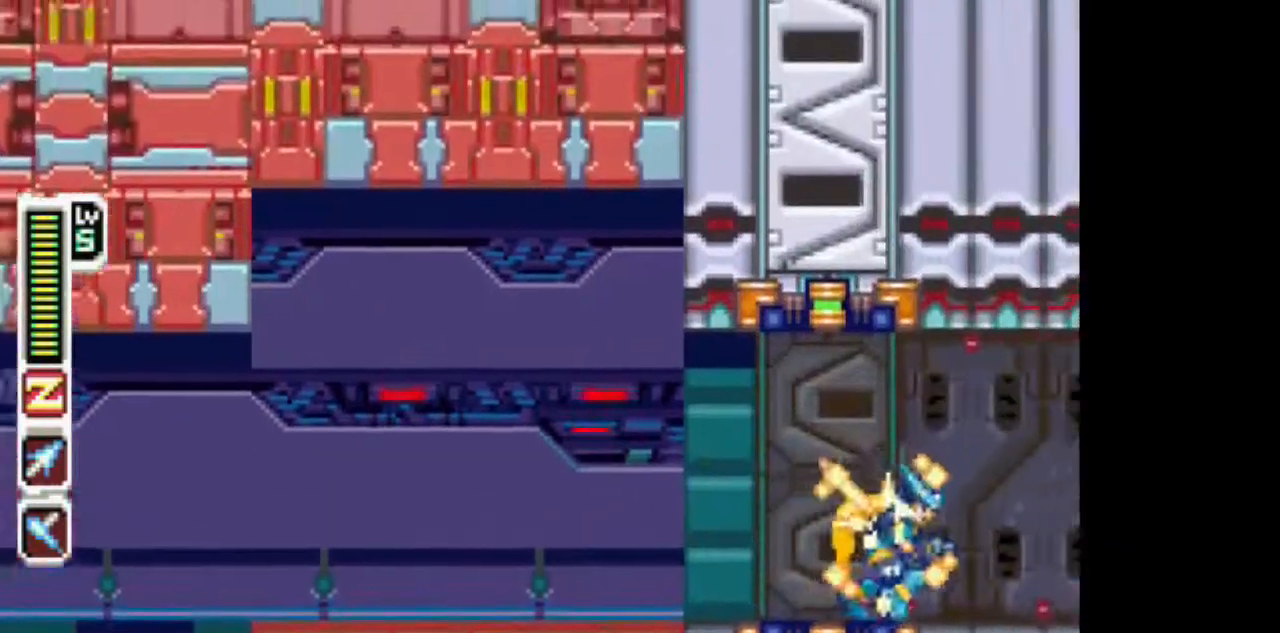
{"buttons": ["TRIANGLE", "DPAD_RIGHT"], "events": [[267, "DPAD_RIGHT", "down"]]}
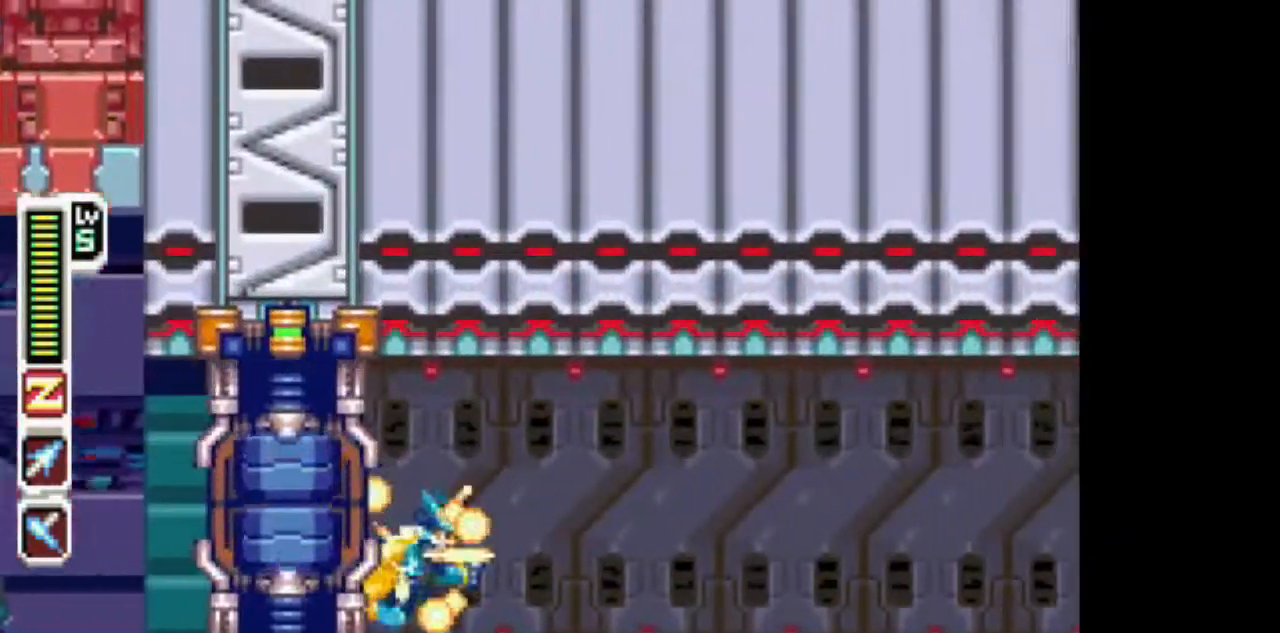
{"buttons": ["TRIANGLE", "DPAD_RIGHT"], "events": []}
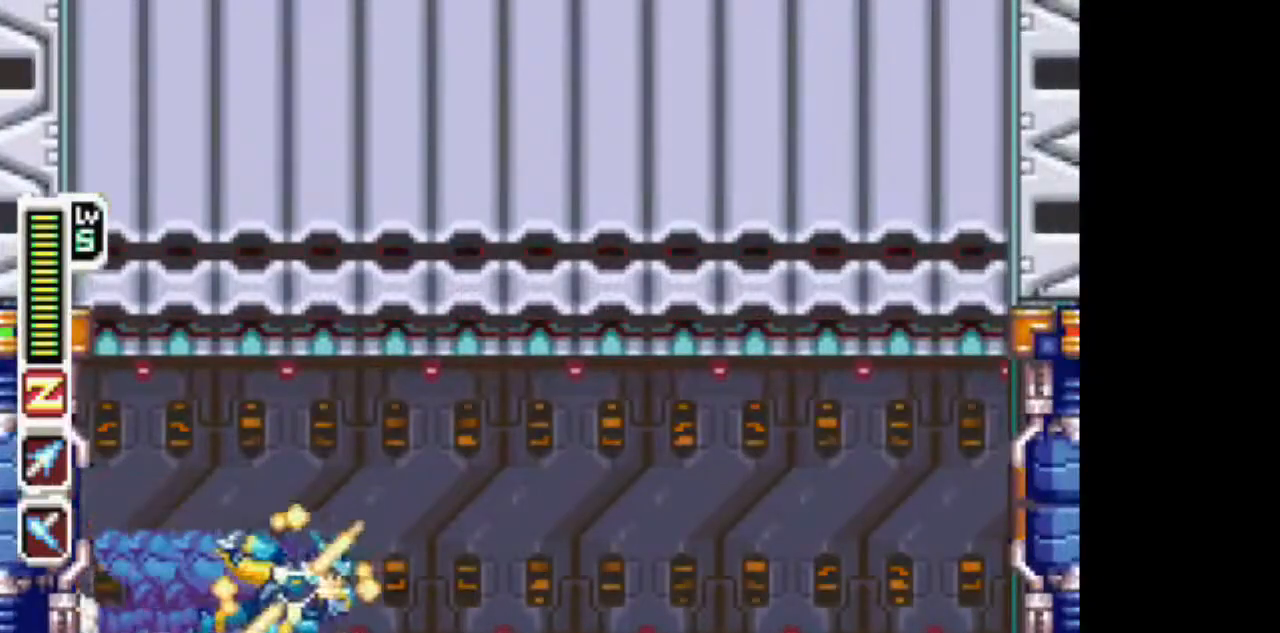
{"buttons": ["TRIANGLE", "DPAD_RIGHT"], "events": [[133, "CIRCLE", "down"], [233, "CIRCLE", "up"]]}
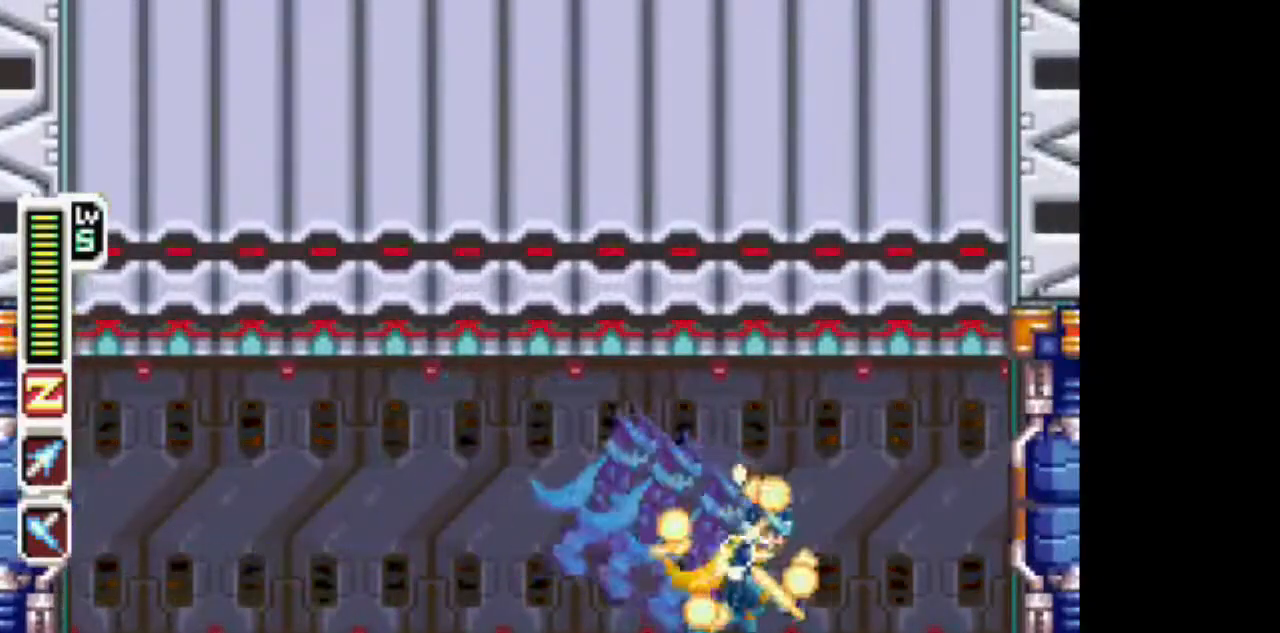
{"buttons": ["TRIANGLE"], "events": [[400, "DPAD_RIGHT", "up"]]}
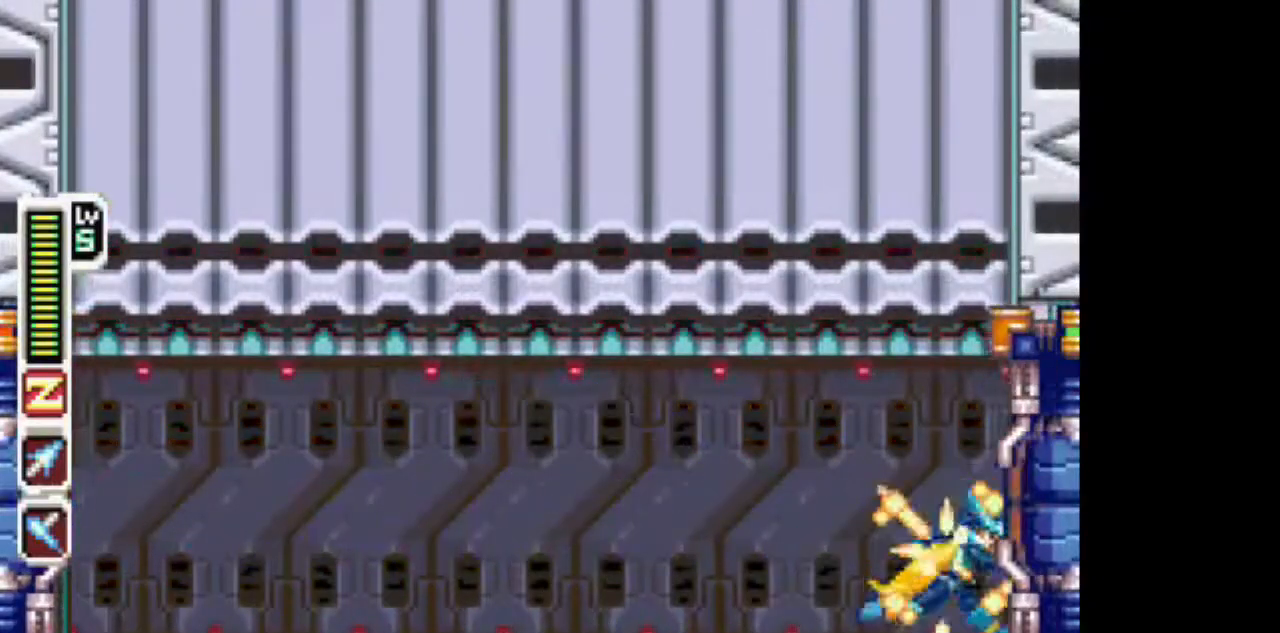
{"buttons": ["TRIANGLE"], "events": []}
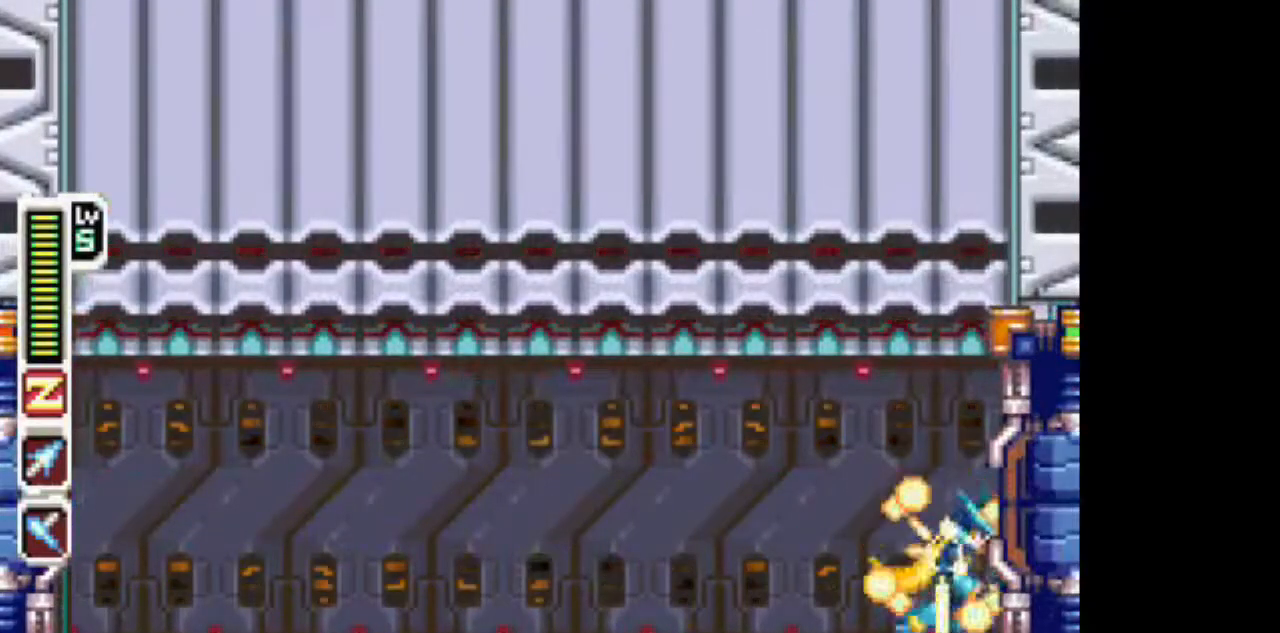
{"buttons": ["TRIANGLE"], "events": []}
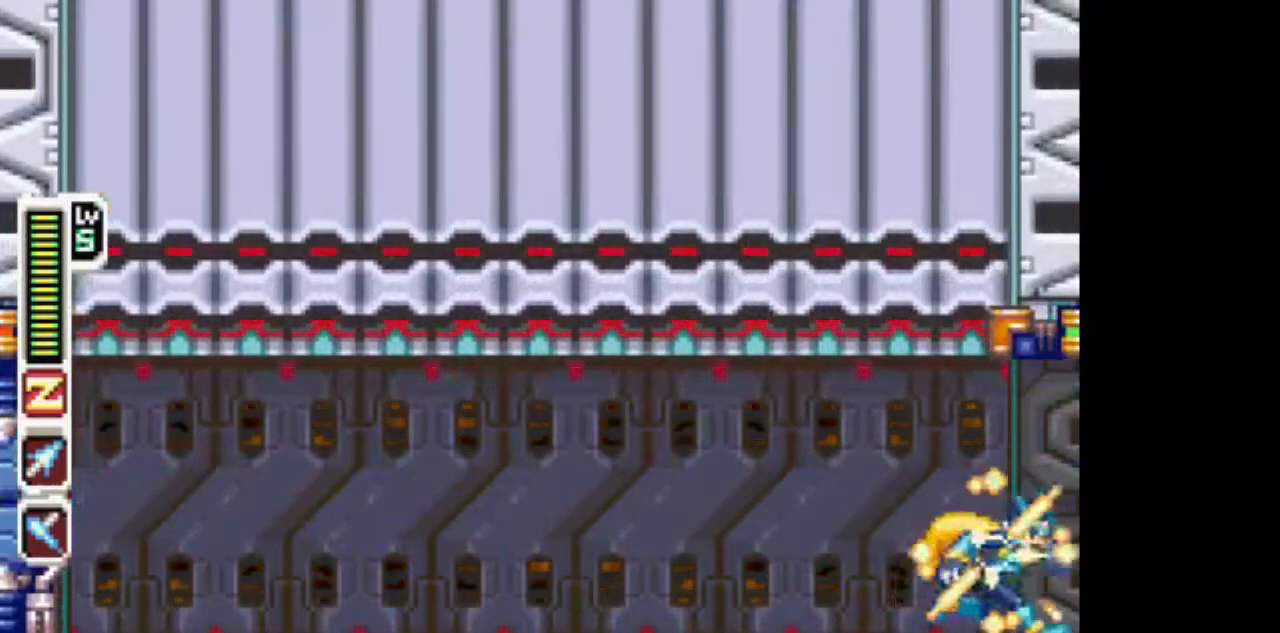
{"buttons": ["TRIANGLE"], "events": []}
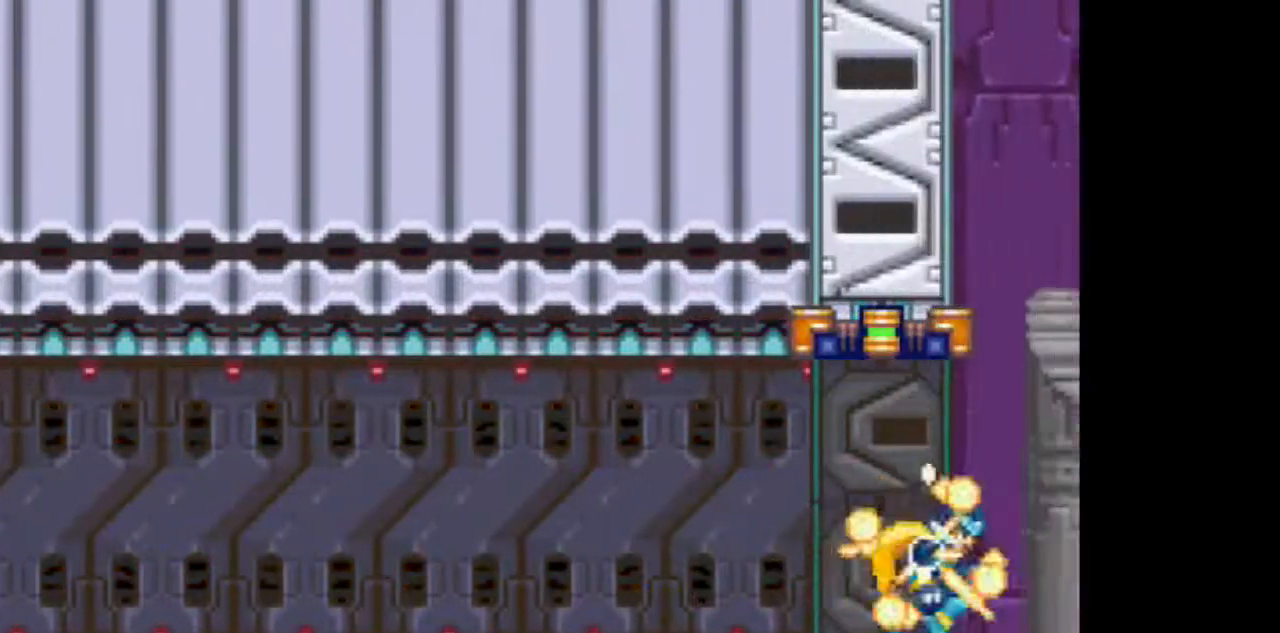
{"buttons": ["TRIANGLE"], "events": []}
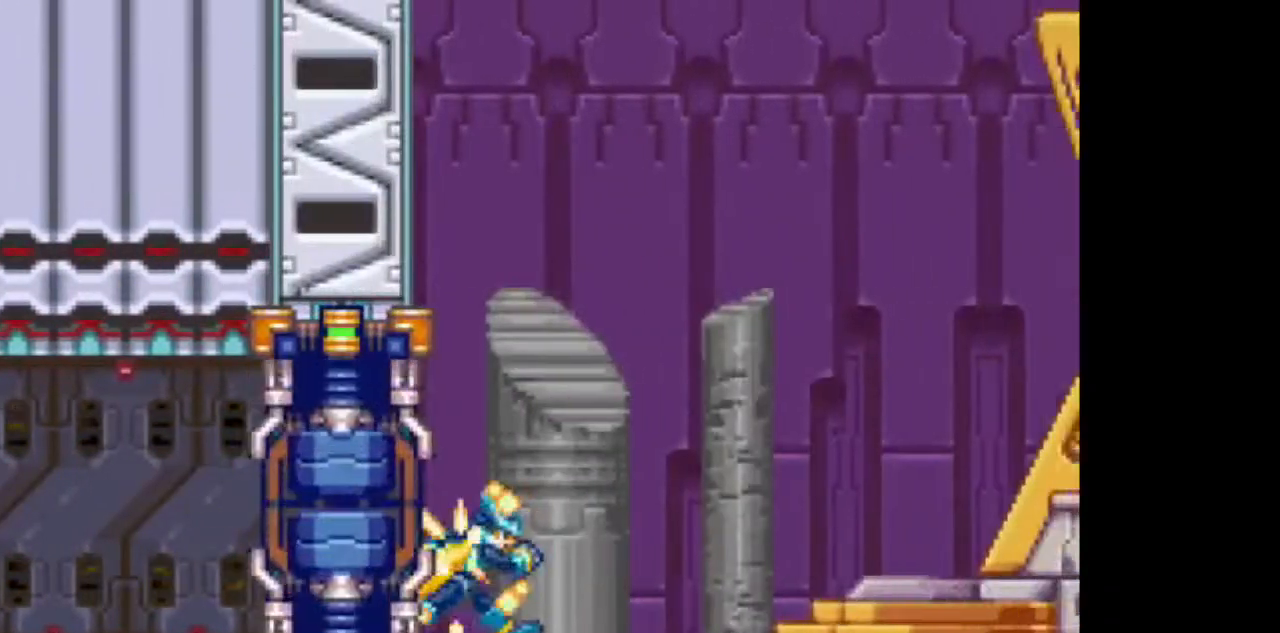
{"buttons": ["TRIANGLE"], "events": []}
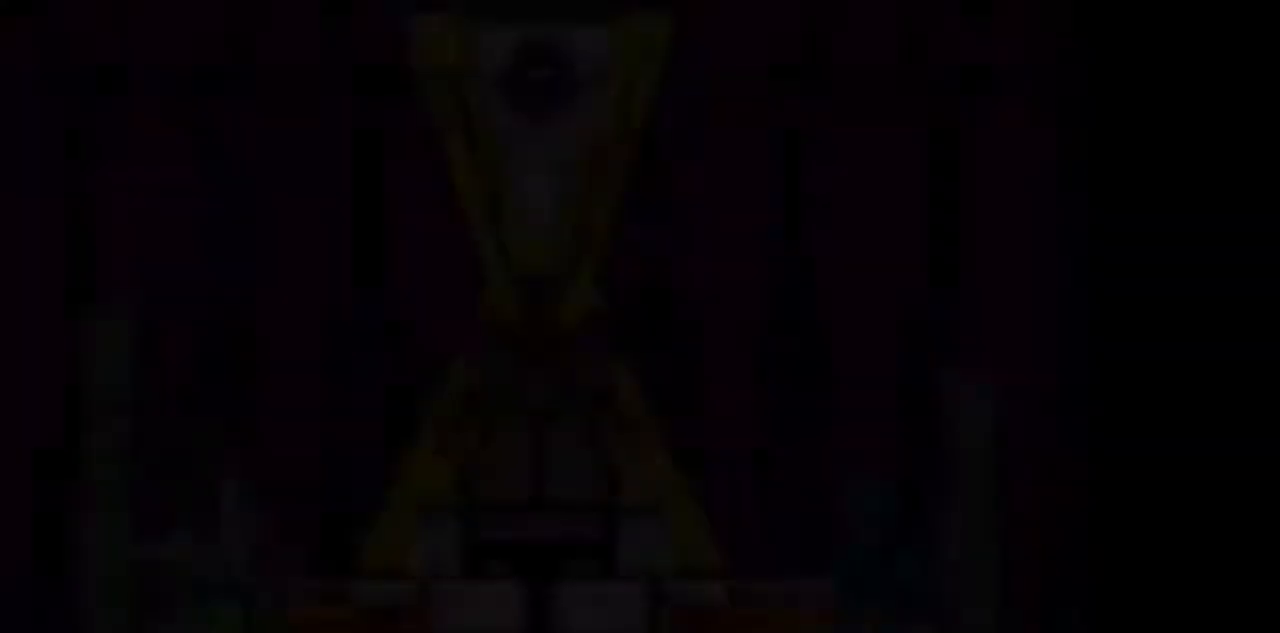
{"buttons": ["TRIANGLE"], "events": []}
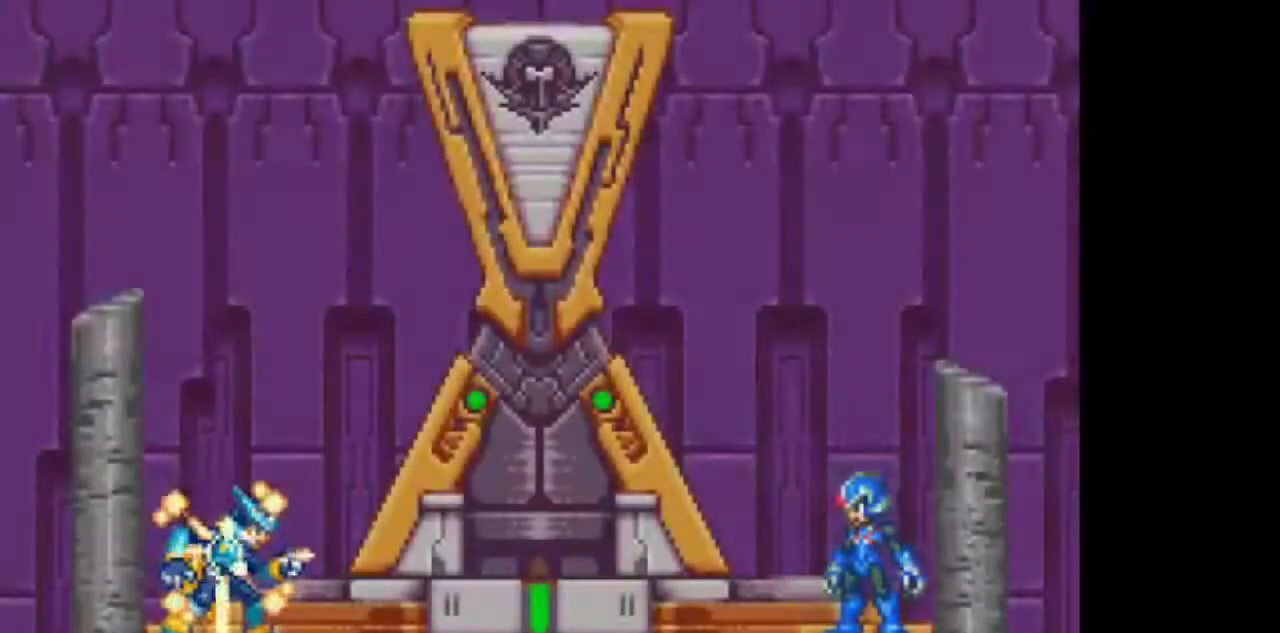
{"buttons": ["TRIANGLE"], "events": []}
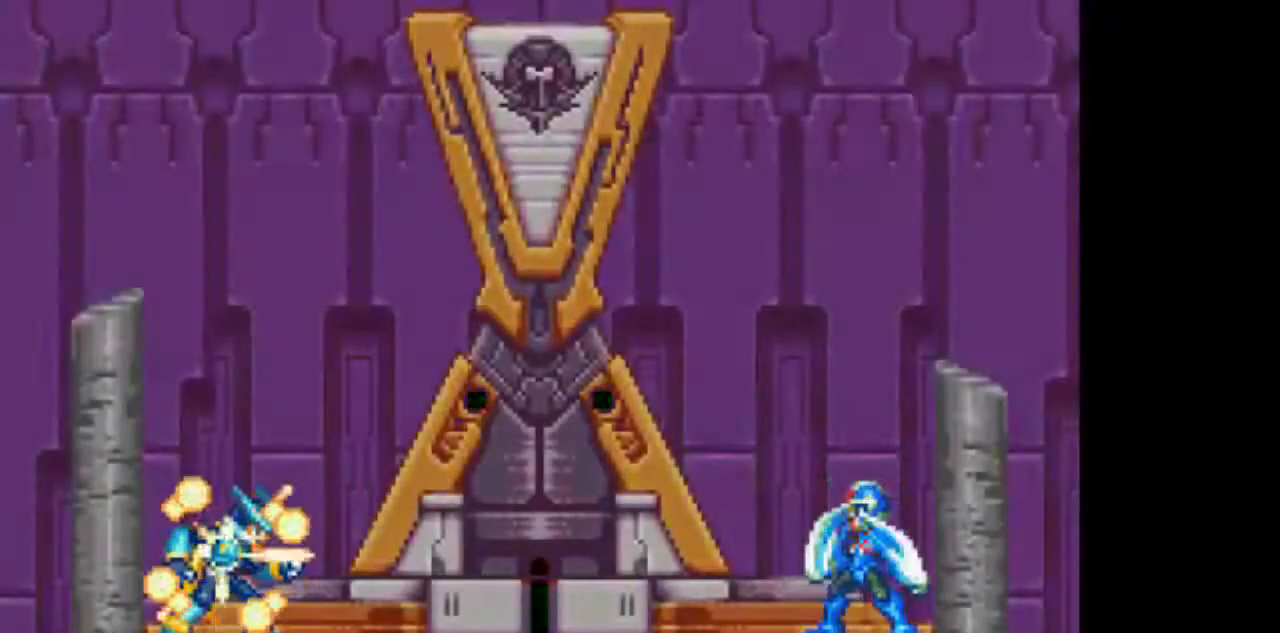
{"buttons": ["TRIANGLE"], "events": []}
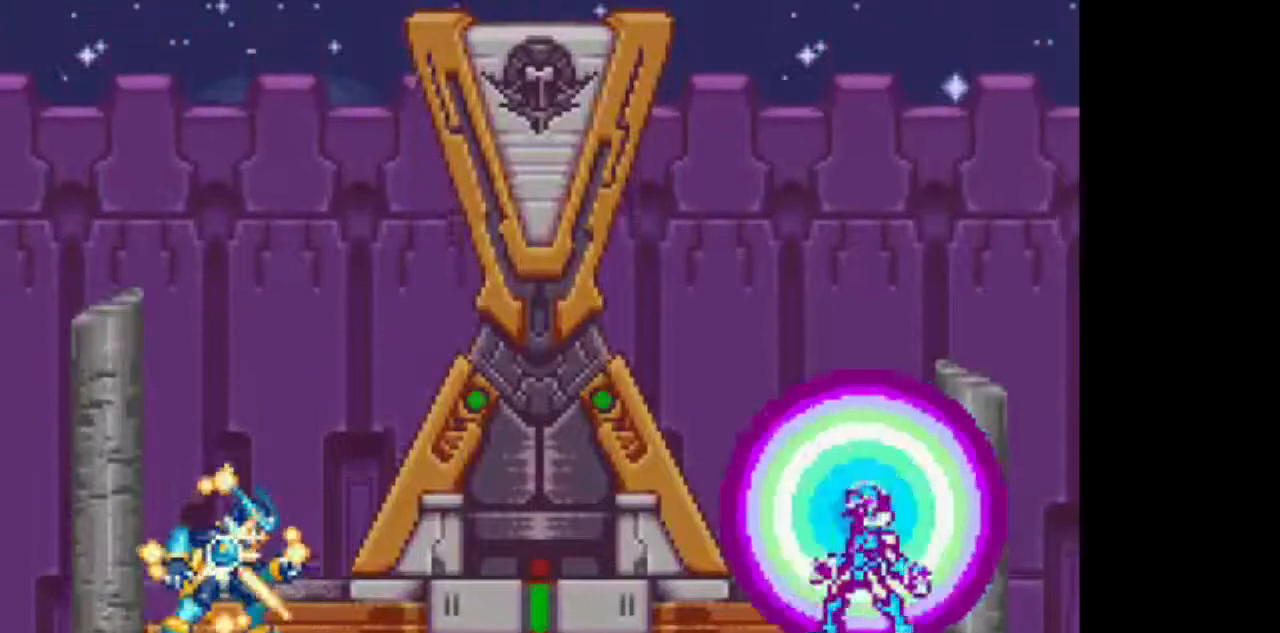
{"buttons": ["TRIANGLE"], "events": []}
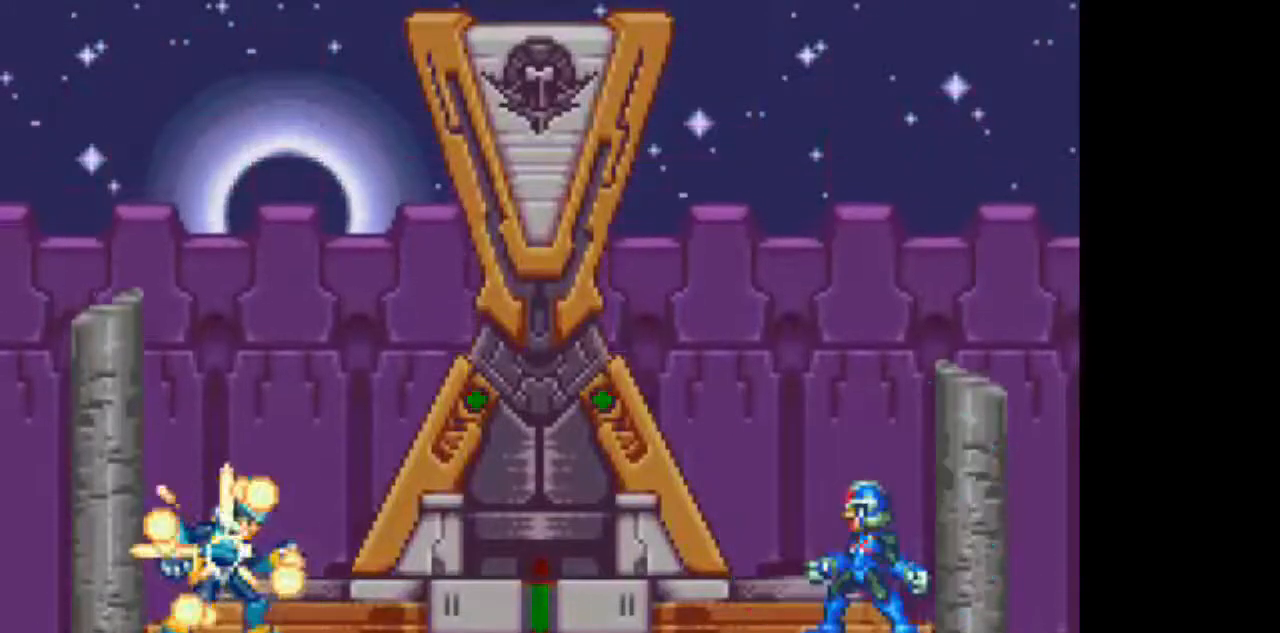
{"buttons": ["TRIANGLE"], "events": []}
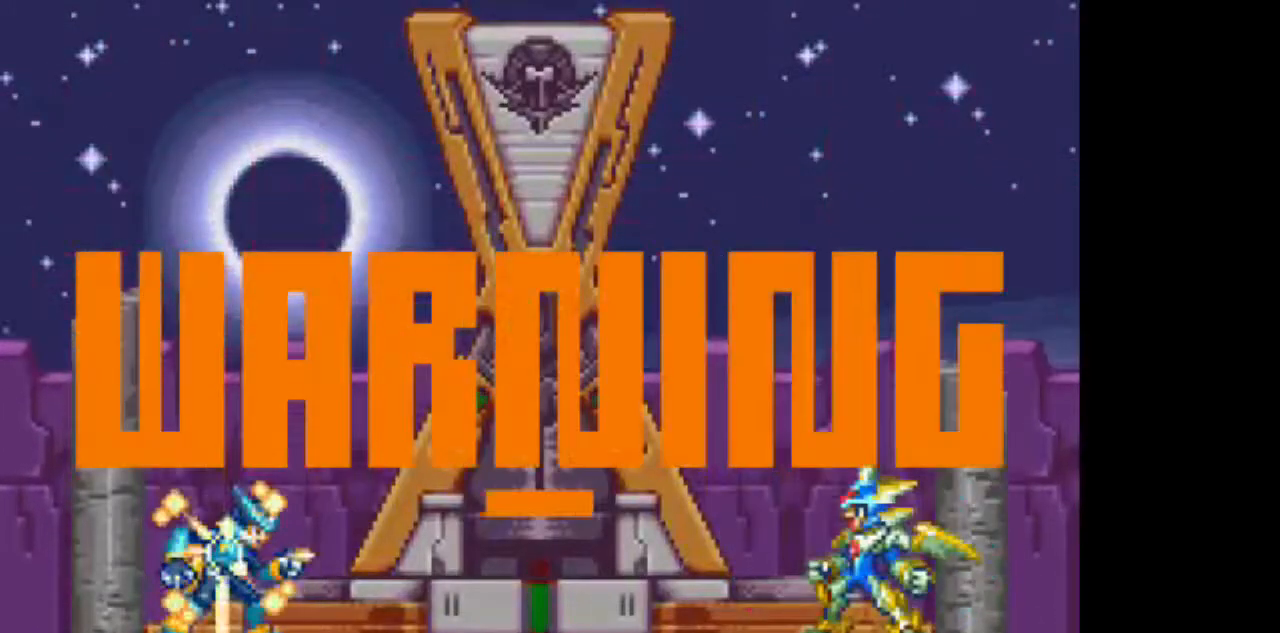
{"buttons": ["TRIANGLE"], "events": []}
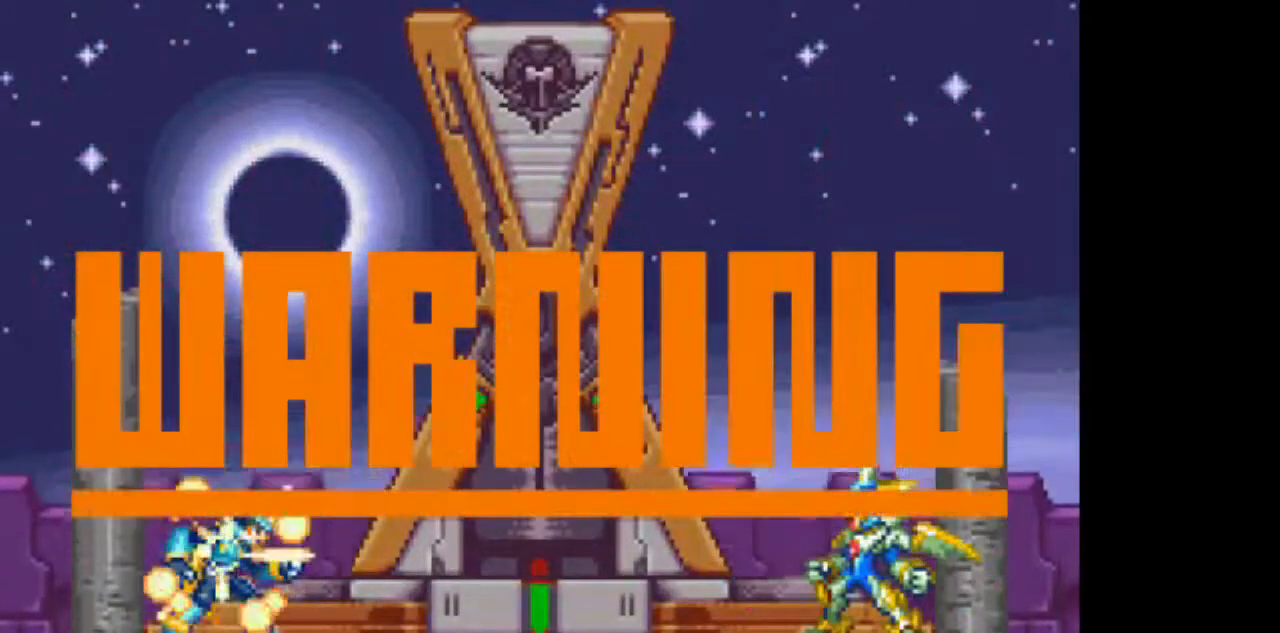
{"buttons": ["TRIANGLE"], "events": []}
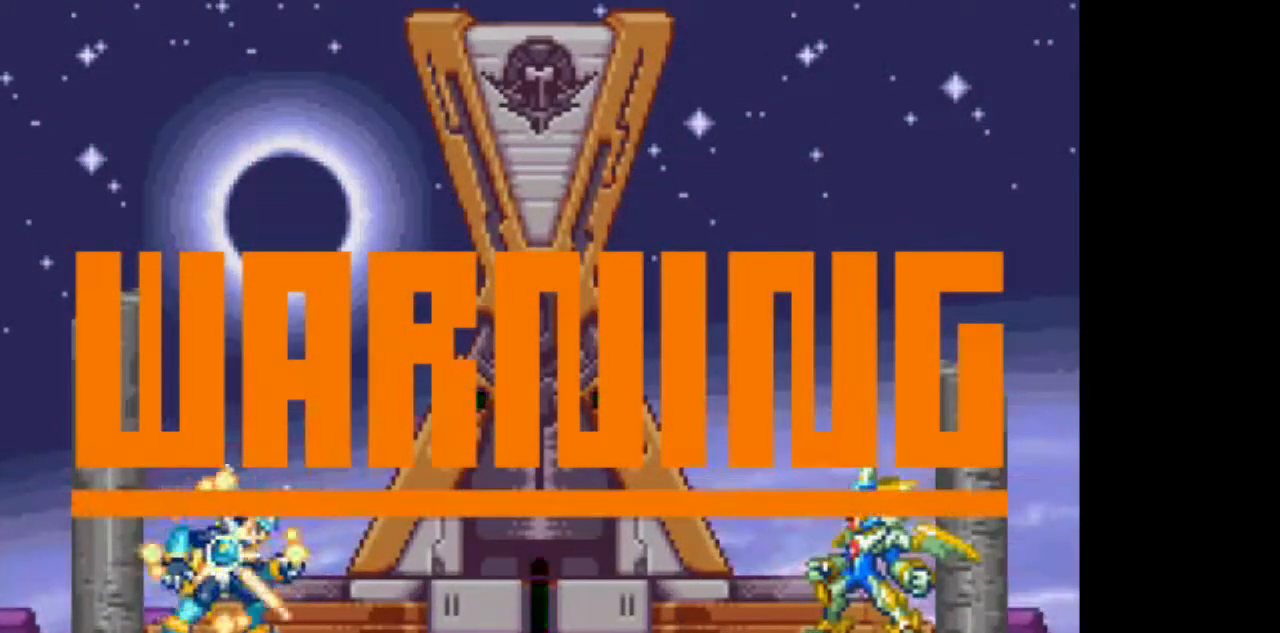
{"buttons": ["TRIANGLE"], "events": []}